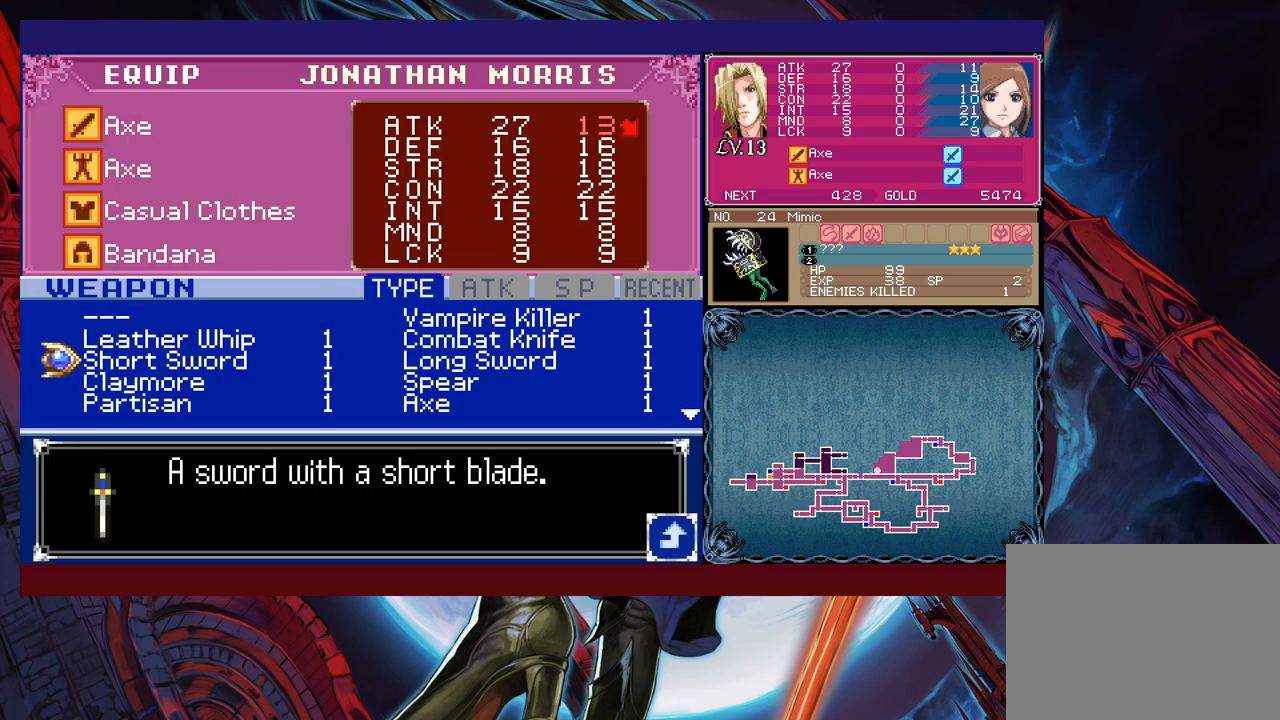
Gameplay with a controller (Xbox layout); each line is a JSON object with the inputs held at the frame after it. "events" lists button and stick changes between this image and that frame as [ms after this image, input, new state], when the widget could be followed in between. Not read: L2 R2 right_stick.
{"buttons": ["B"], "left_stick": "center", "events": [[50, "left_stick", "center"], [150, "left_stick", "right"], [250, "left_stick", "center"], [383, "A", "down"], [433, "A", "up"], [483, "B", "down"]]}
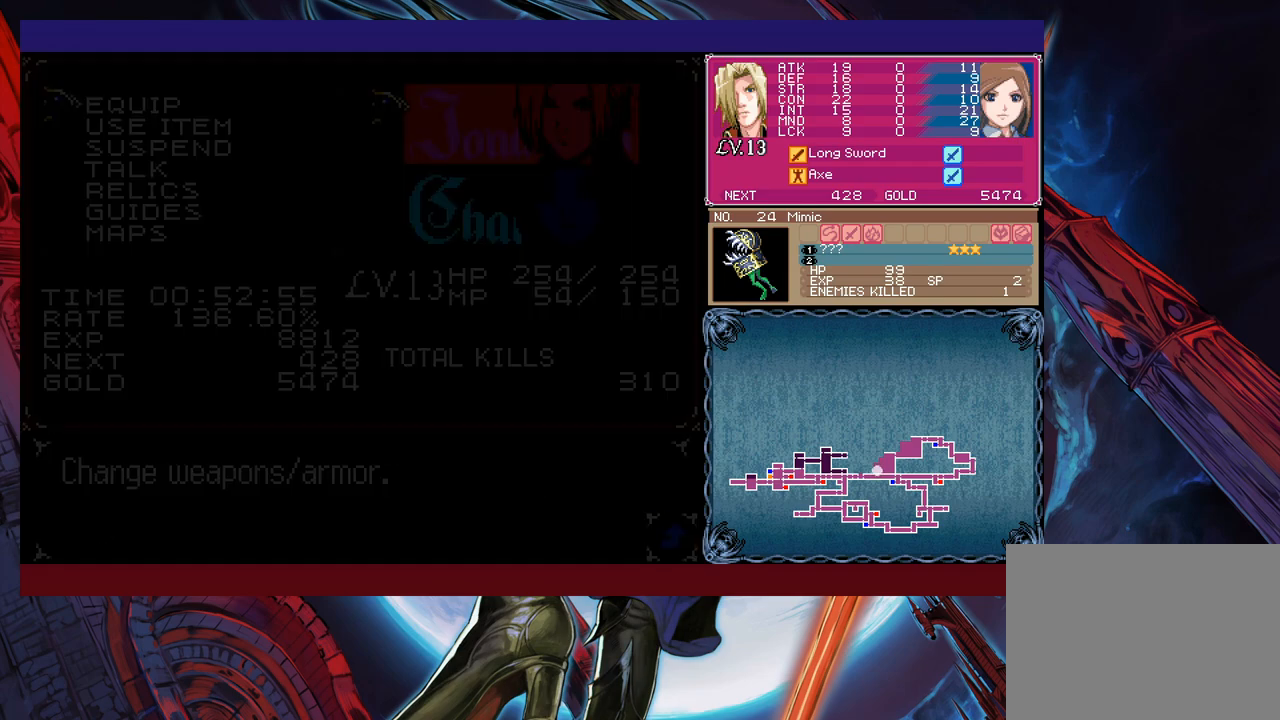
{"buttons": [], "left_stick": "left", "events": [[33, "B", "up"], [83, "B", "down"], [150, "B", "up"], [200, "B", "down"], [250, "B", "up"], [300, "B", "down"], [383, "left_stick", "left"], [400, "B", "up"]]}
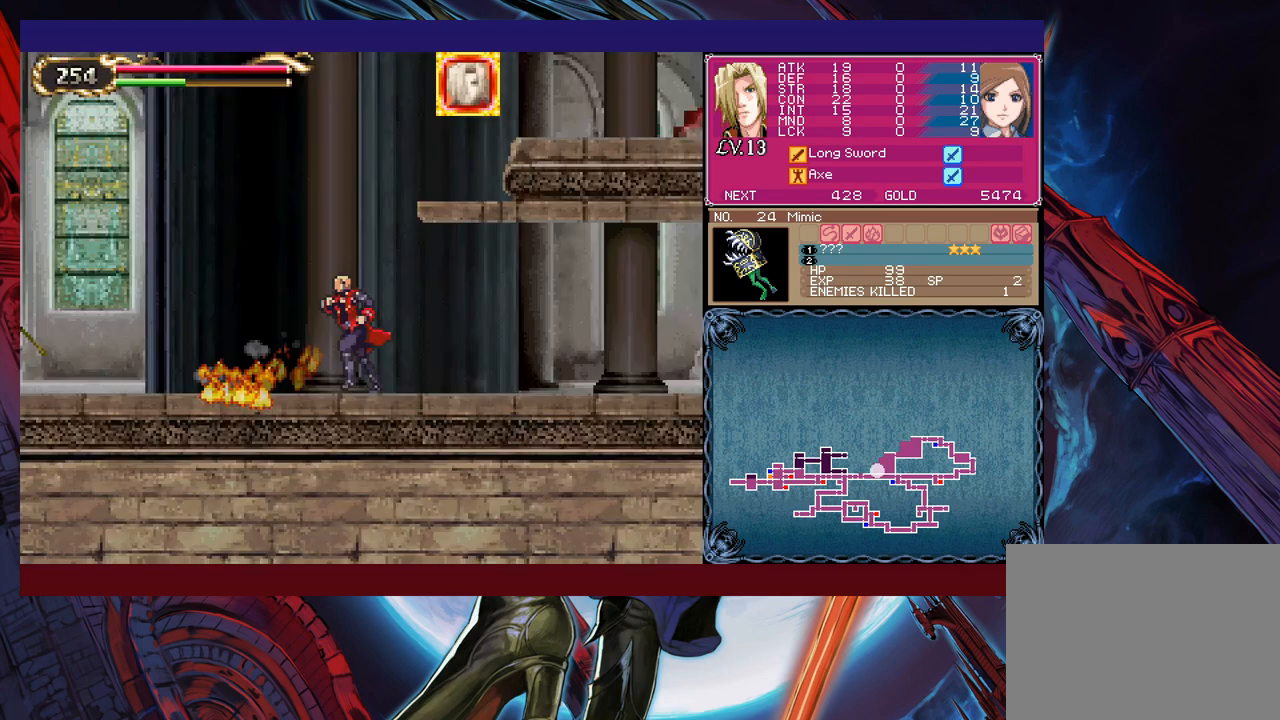
{"buttons": [], "left_stick": "left", "events": [[100, "Y", "down"], [100, "left_stick", "right"], [150, "B", "down"], [150, "Y", "up"], [183, "B", "up"], [183, "left_stick", "left"], [433, "left_stick", "right"], [450, "B", "down"], [450, "Y", "down"], [483, "Y", "up"], [500, "B", "up"], [500, "left_stick", "left"]]}
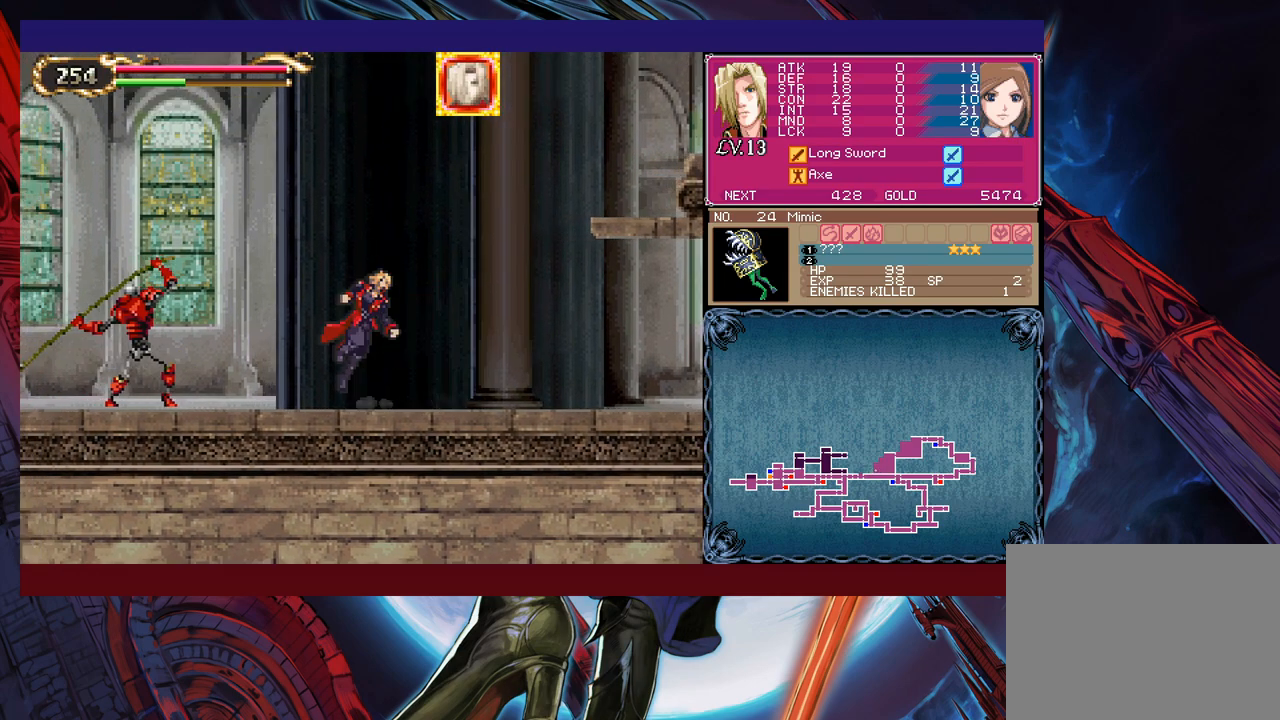
{"buttons": [], "left_stick": "down", "events": [[300, "X", "down"], [333, "left_stick", "center"], [383, "X", "up"], [450, "left_stick", "down"]]}
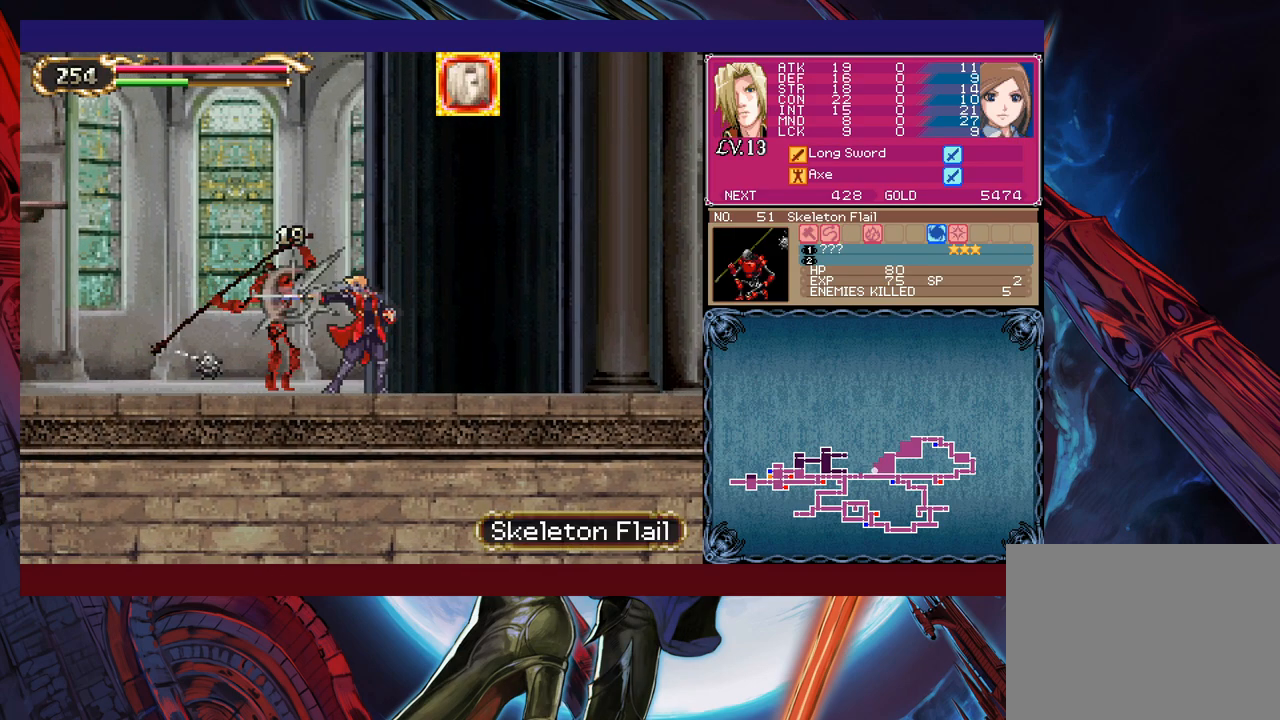
{"buttons": [], "left_stick": "center", "events": [[33, "Y", "down"], [50, "left_stick", "center"], [100, "Y", "up"], [183, "X", "down"], [233, "X", "up"], [233, "left_stick", "down"], [333, "left_stick", "center"]]}
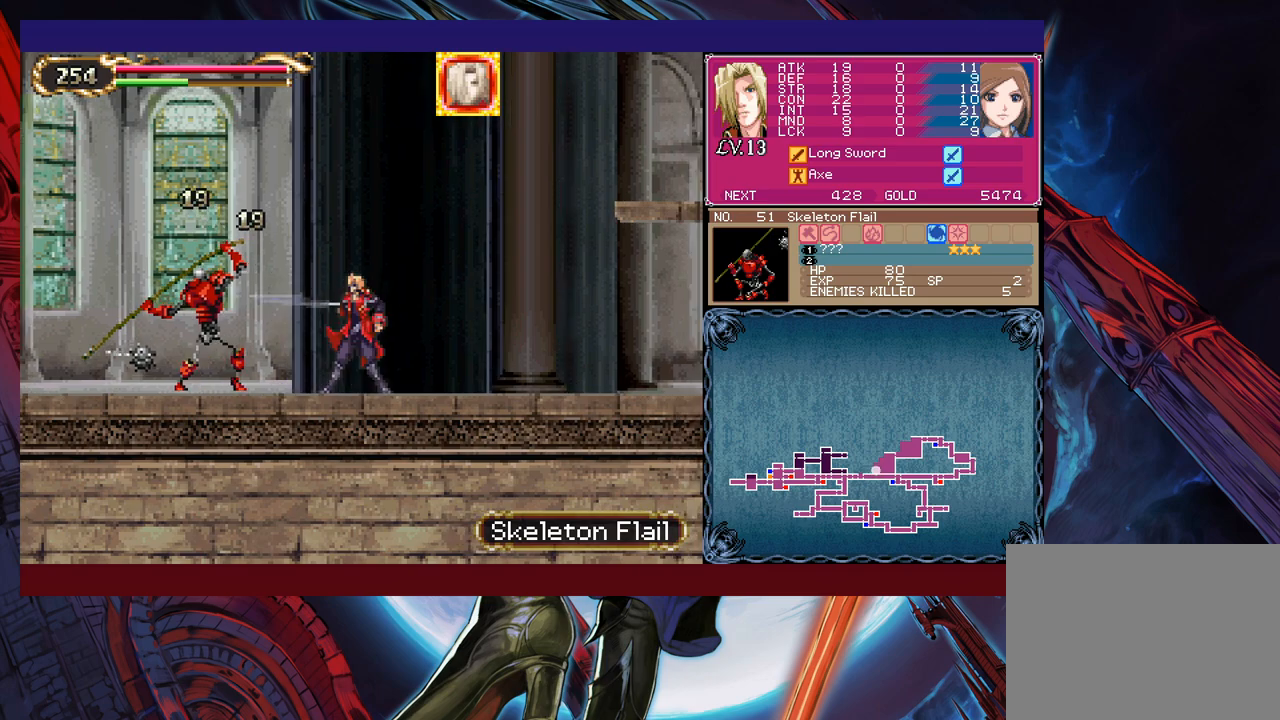
{"buttons": [], "left_stick": "center", "events": [[400, "Y", "down"], [500, "Y", "up"]]}
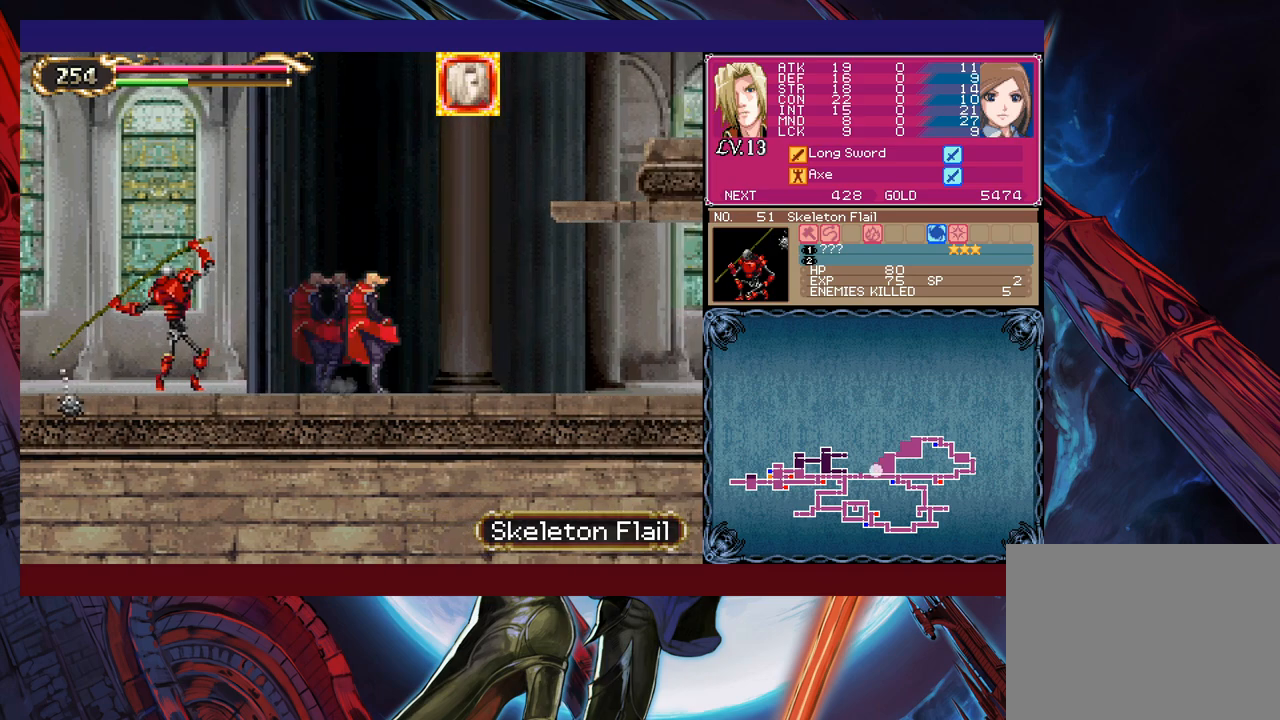
{"buttons": ["Y"], "left_stick": "down", "events": [[250, "left_stick", "up"], [300, "X", "down"], [350, "X", "up"], [400, "left_stick", "center"], [483, "left_stick", "down"], [500, "Y", "down"]]}
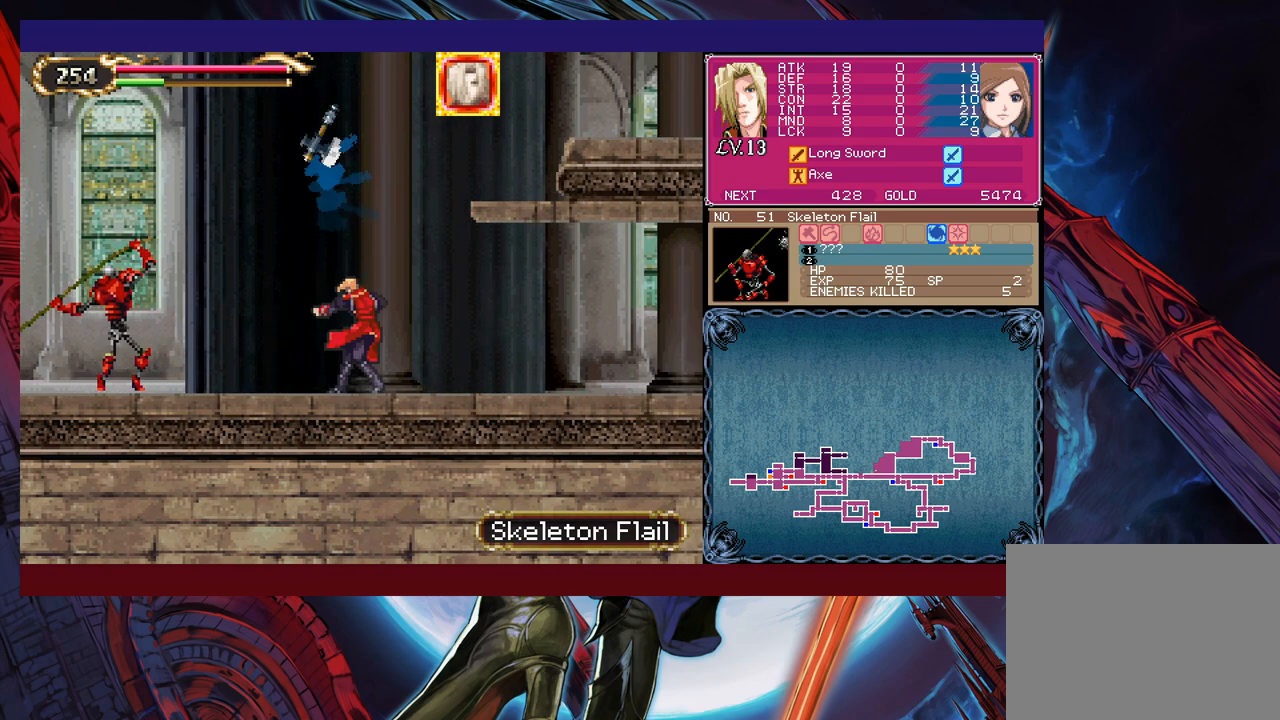
{"buttons": [], "left_stick": "right", "events": [[83, "Y", "up"], [100, "left_stick", "center"], [183, "left_stick", "right"]]}
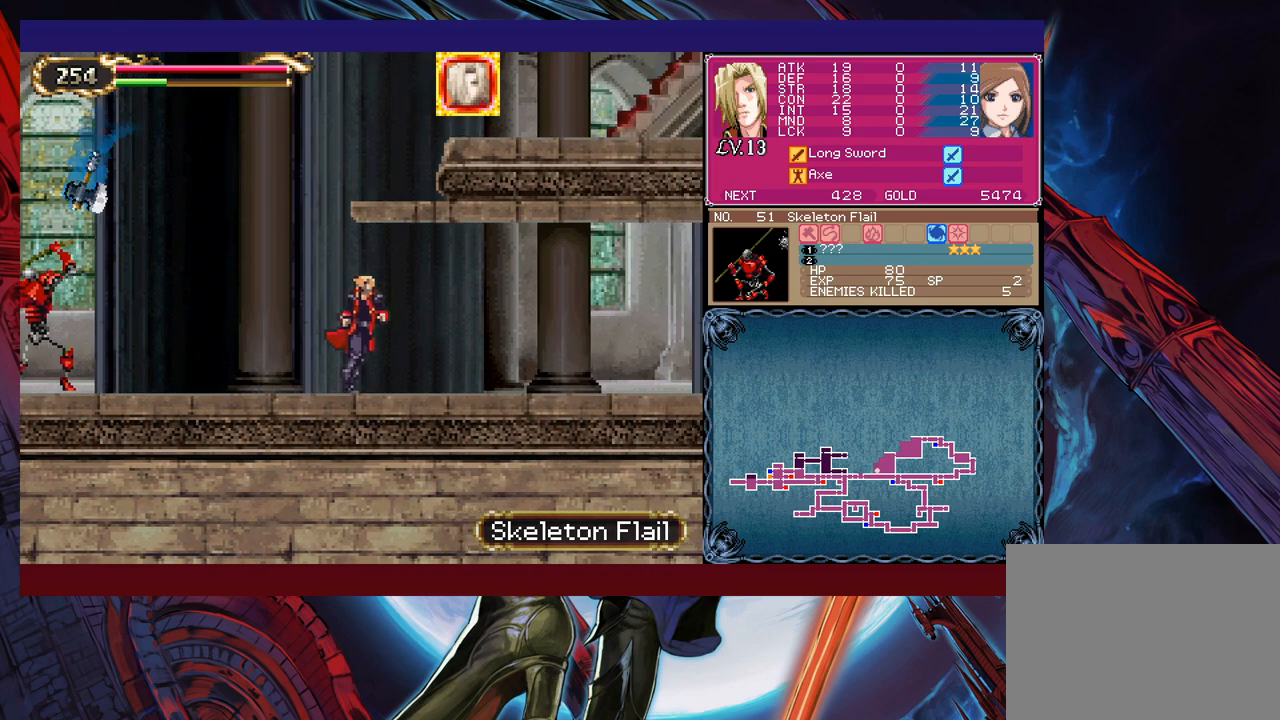
{"buttons": [], "left_stick": "center", "events": [[150, "left_stick", "left"], [300, "left_stick", "center"]]}
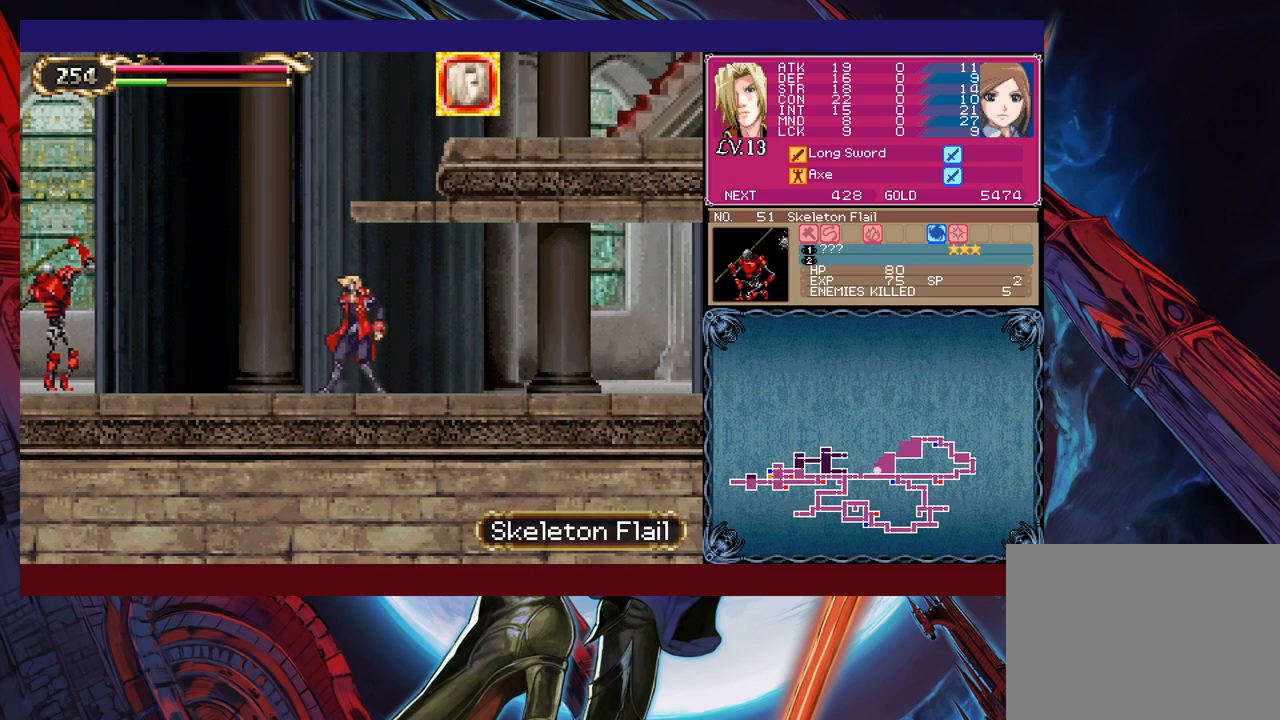
{"buttons": ["B"], "left_stick": "center", "events": [[200, "left_stick", "right"], [383, "left_stick", "left"], [400, "B", "down"], [500, "left_stick", "center"]]}
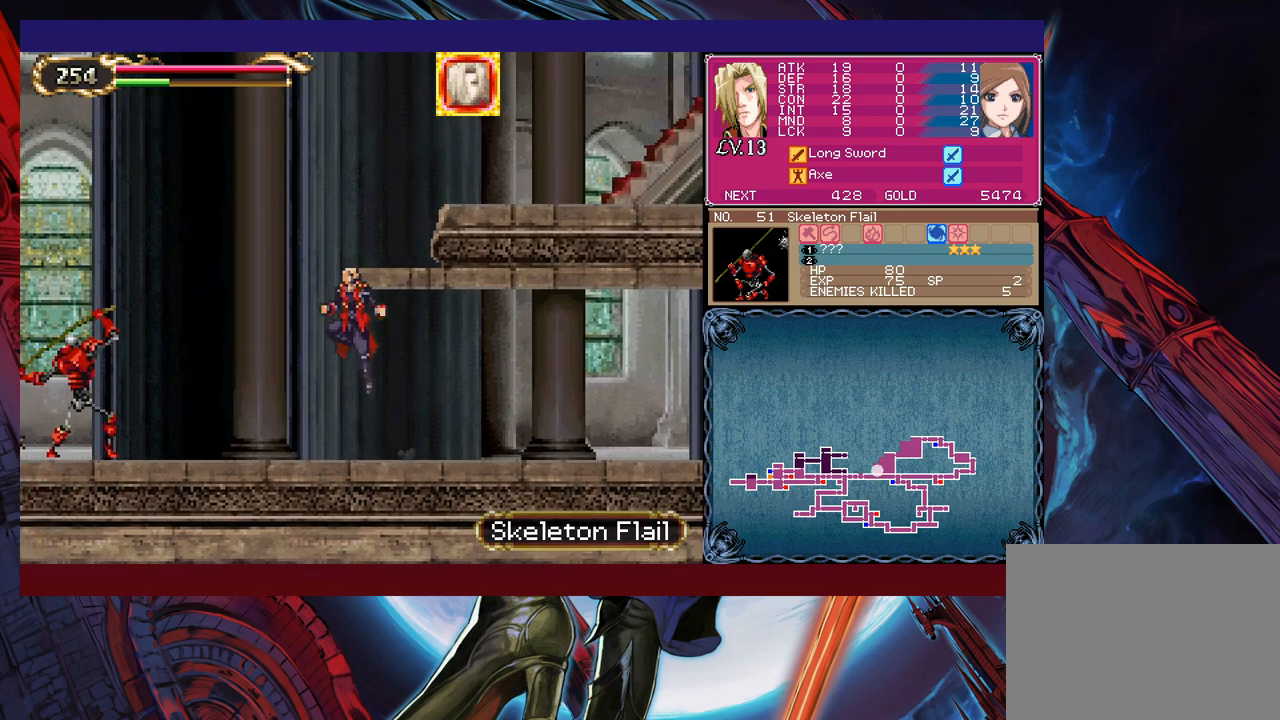
{"buttons": [], "left_stick": "center", "events": [[283, "left_stick", "right"], [400, "left_stick", "center"], [450, "B", "up"]]}
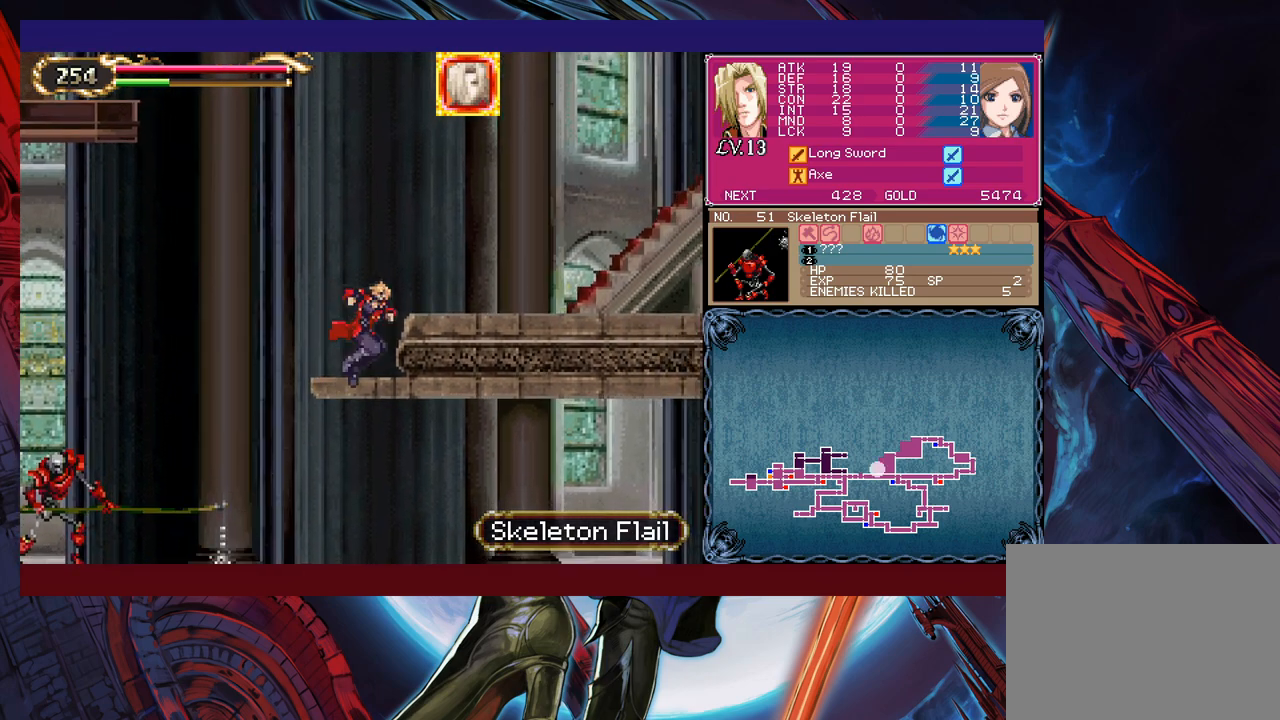
{"buttons": [], "left_stick": "right", "events": [[50, "left_stick", "left"], [100, "B", "down"], [333, "left_stick", "center"], [383, "left_stick", "right"], [433, "B", "up"]]}
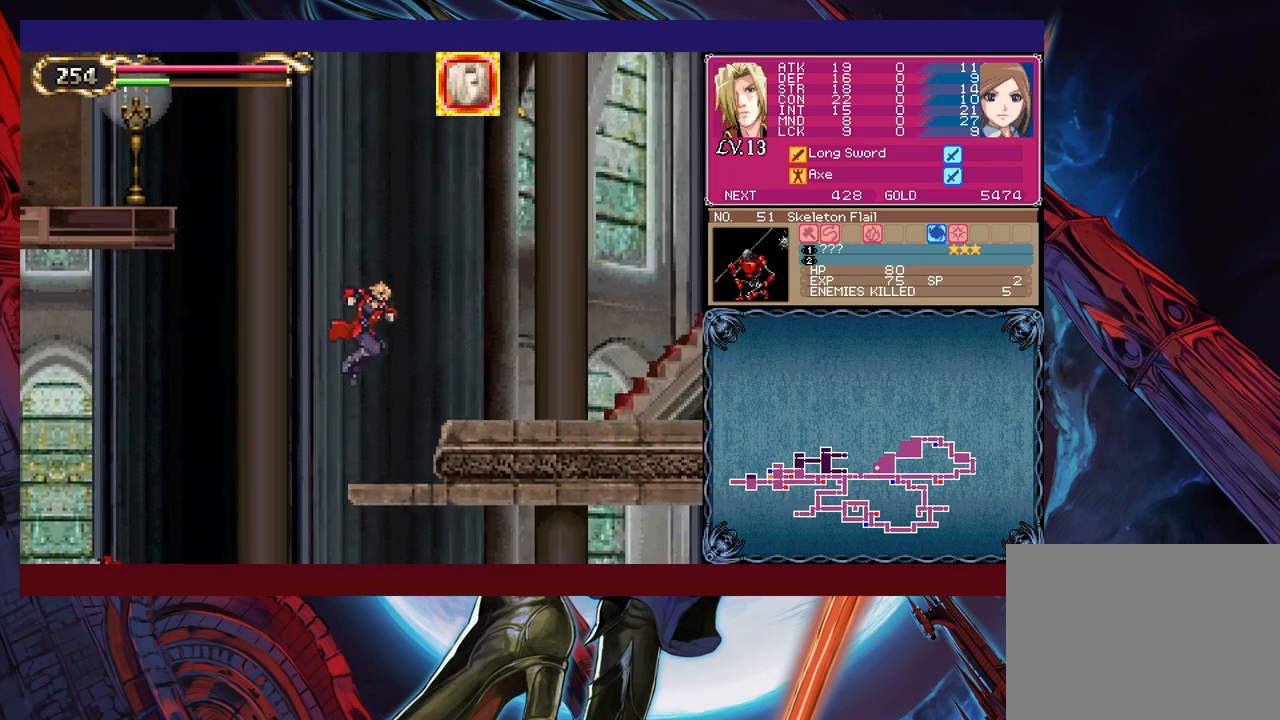
{"buttons": ["B"], "left_stick": "left", "events": [[133, "left_stick", "center"], [333, "left_stick", "left"], [450, "B", "down"]]}
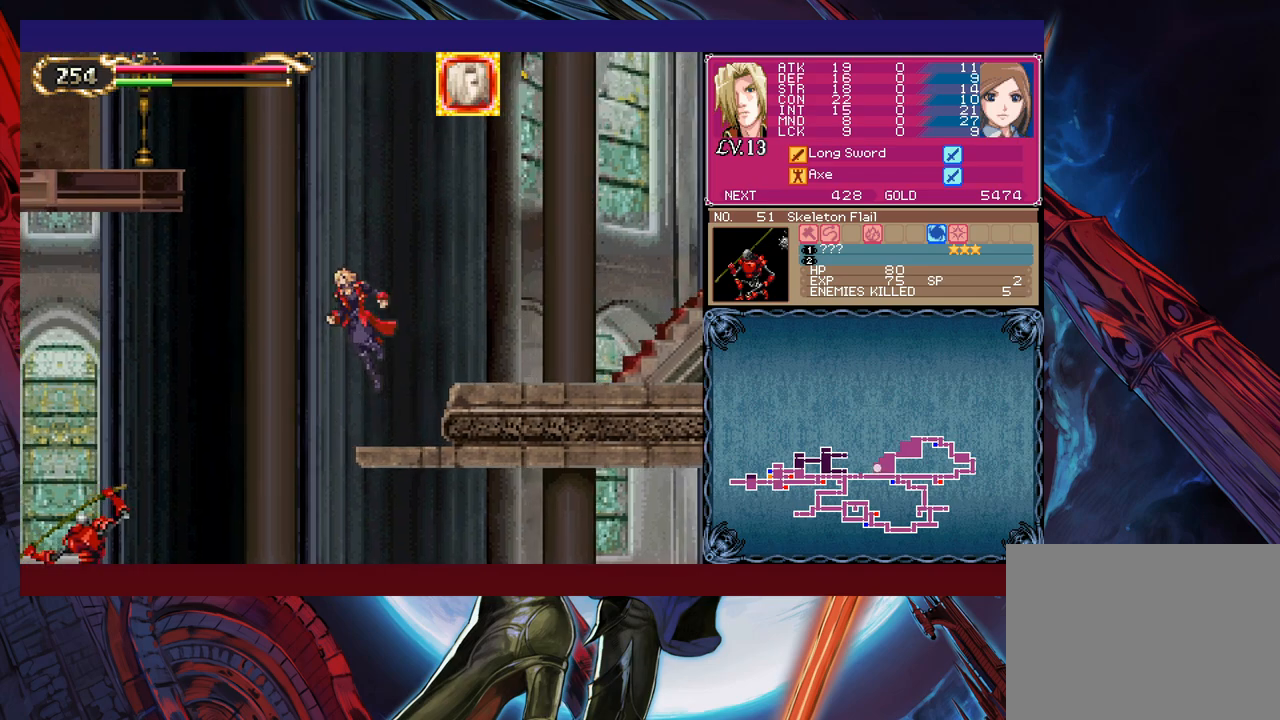
{"buttons": ["B", "X"], "left_stick": "left", "events": [[300, "B", "up"], [350, "B", "down"], [400, "X", "down"]]}
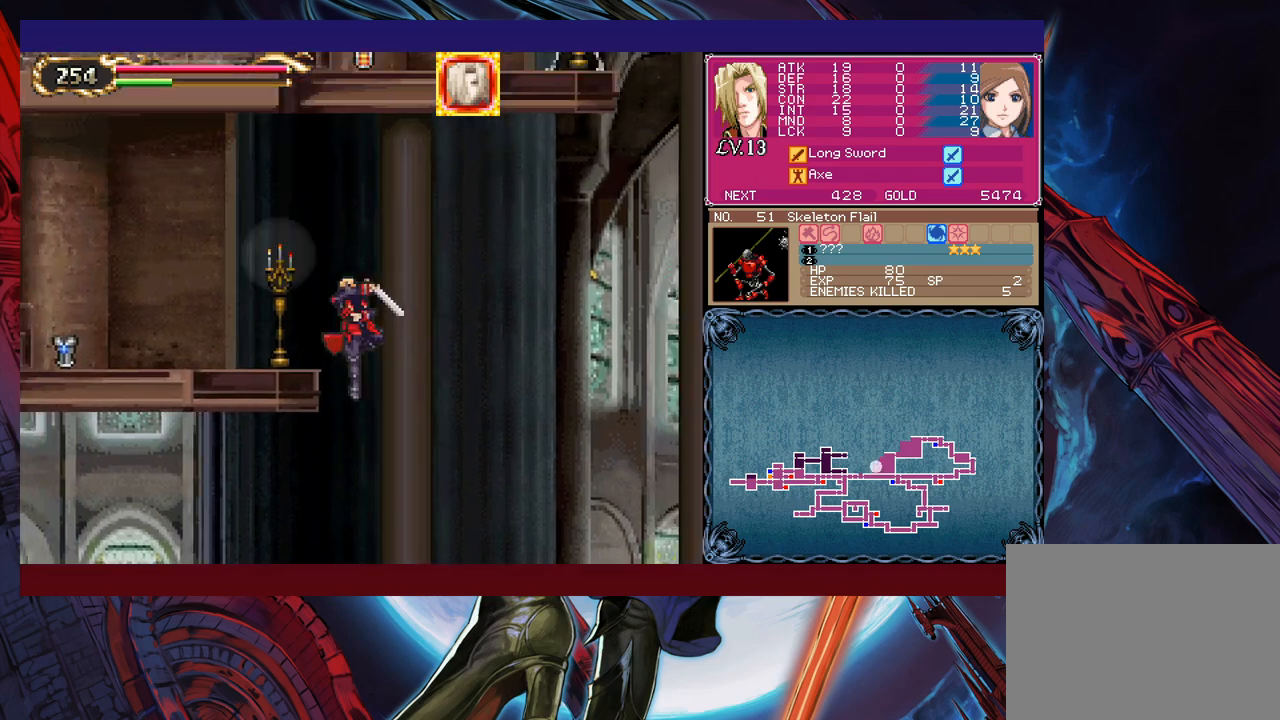
{"buttons": [], "left_stick": "left", "events": [[200, "X", "up"], [283, "B", "up"]]}
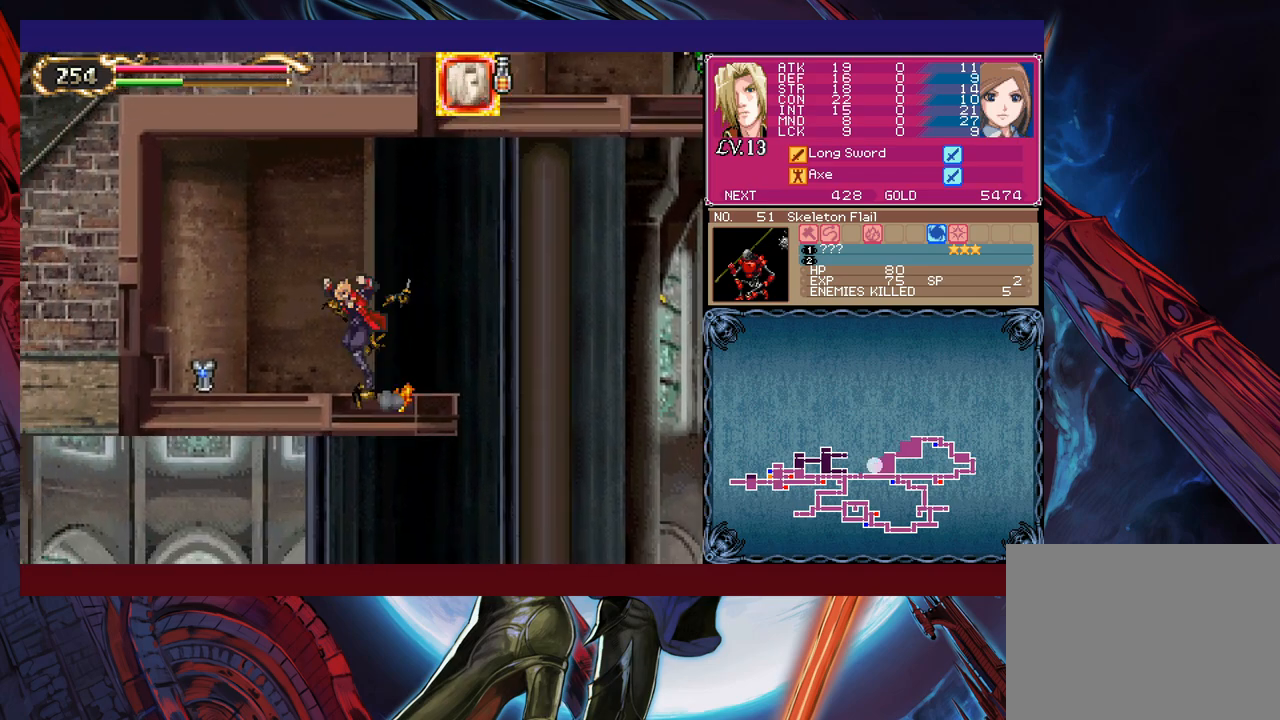
{"buttons": [], "left_stick": "center", "events": [[500, "left_stick", "center"]]}
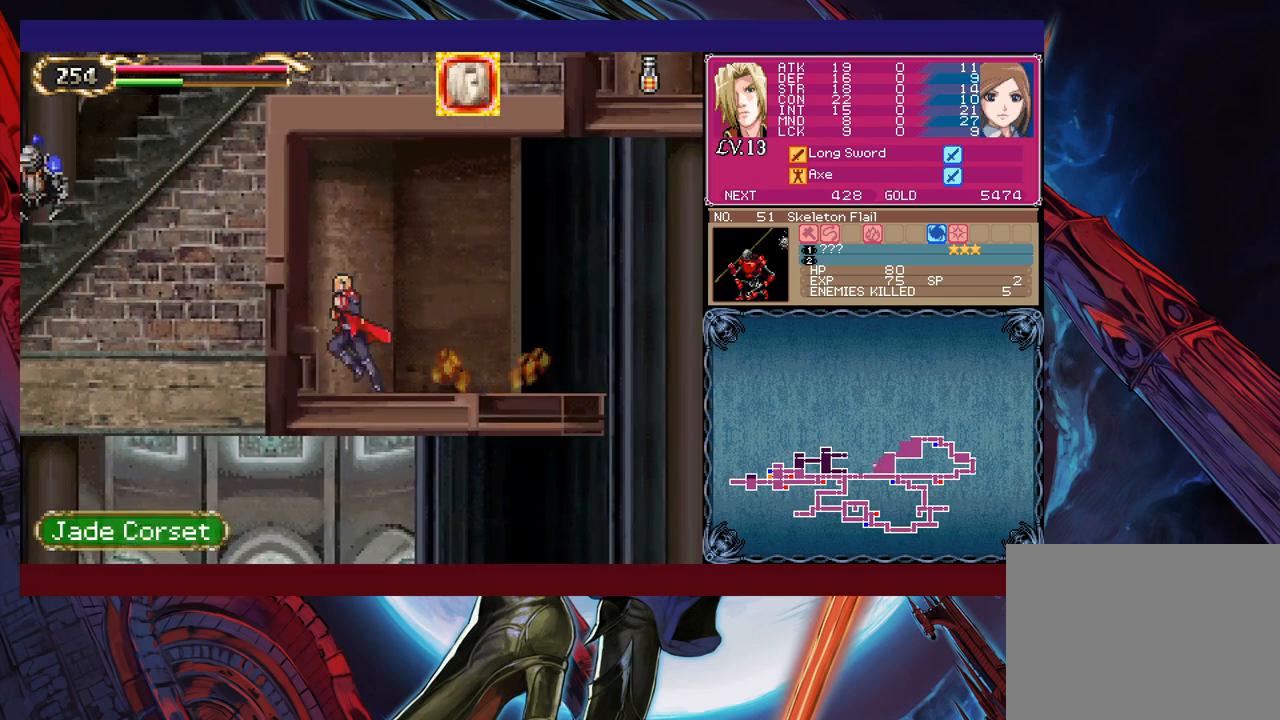
{"buttons": [], "left_stick": "right", "events": [[33, "left_stick", "right"], [350, "left_stick", "left"], [383, "Y", "down"], [400, "B", "down"], [400, "Y", "up"], [450, "B", "up"], [450, "left_stick", "right"]]}
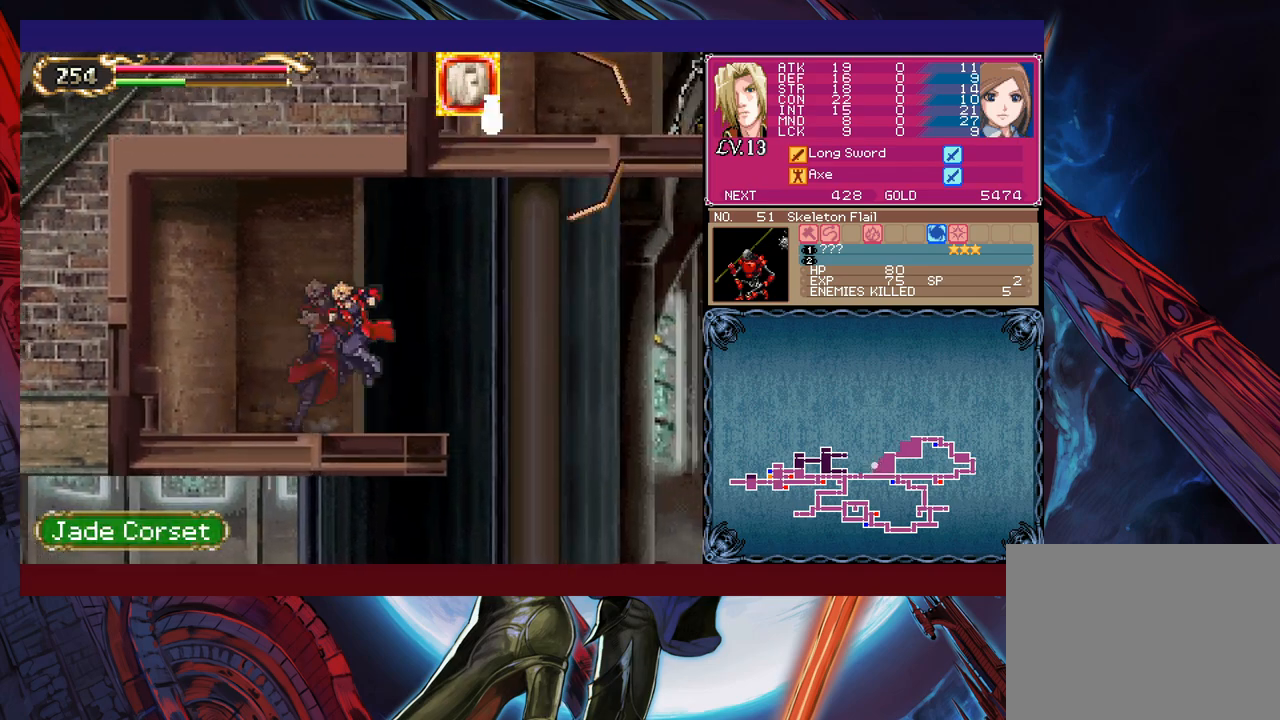
{"buttons": [], "left_stick": "right", "events": [[233, "left_stick", "left"], [283, "B", "down"], [300, "left_stick", "right"], [333, "B", "up"]]}
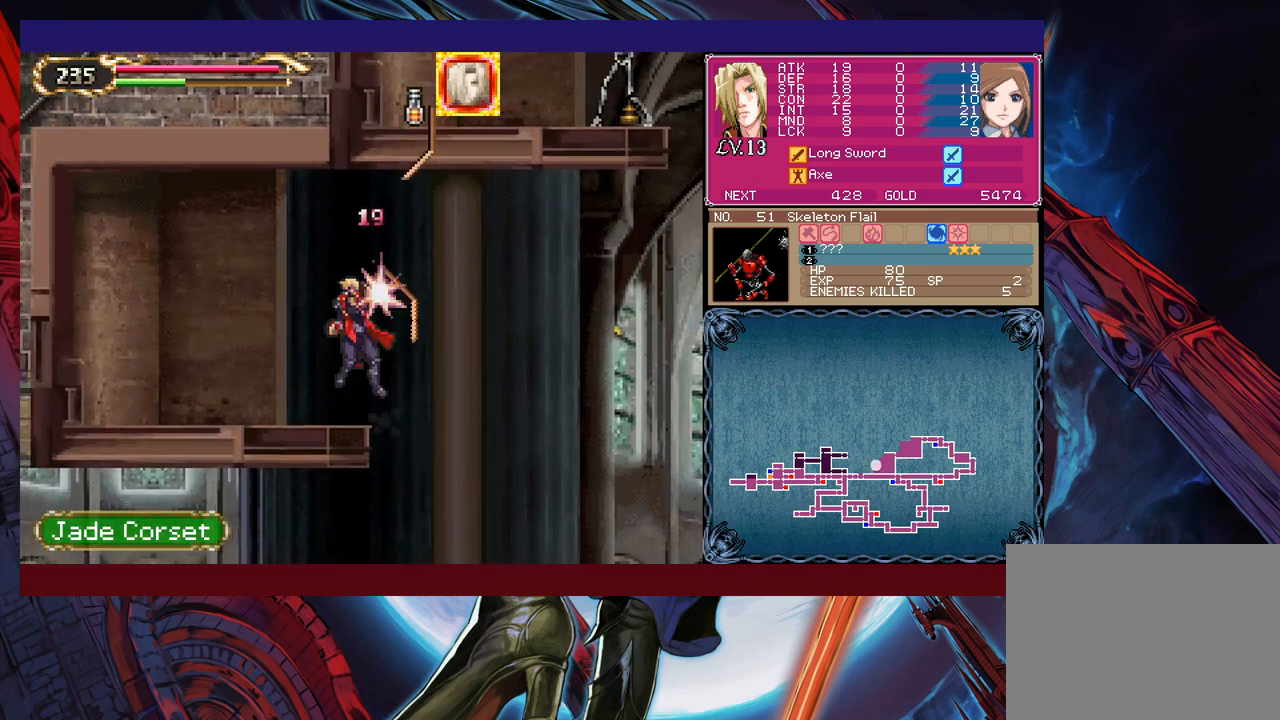
{"buttons": [], "left_stick": "right", "events": [[300, "B", "down"], [433, "B", "up"]]}
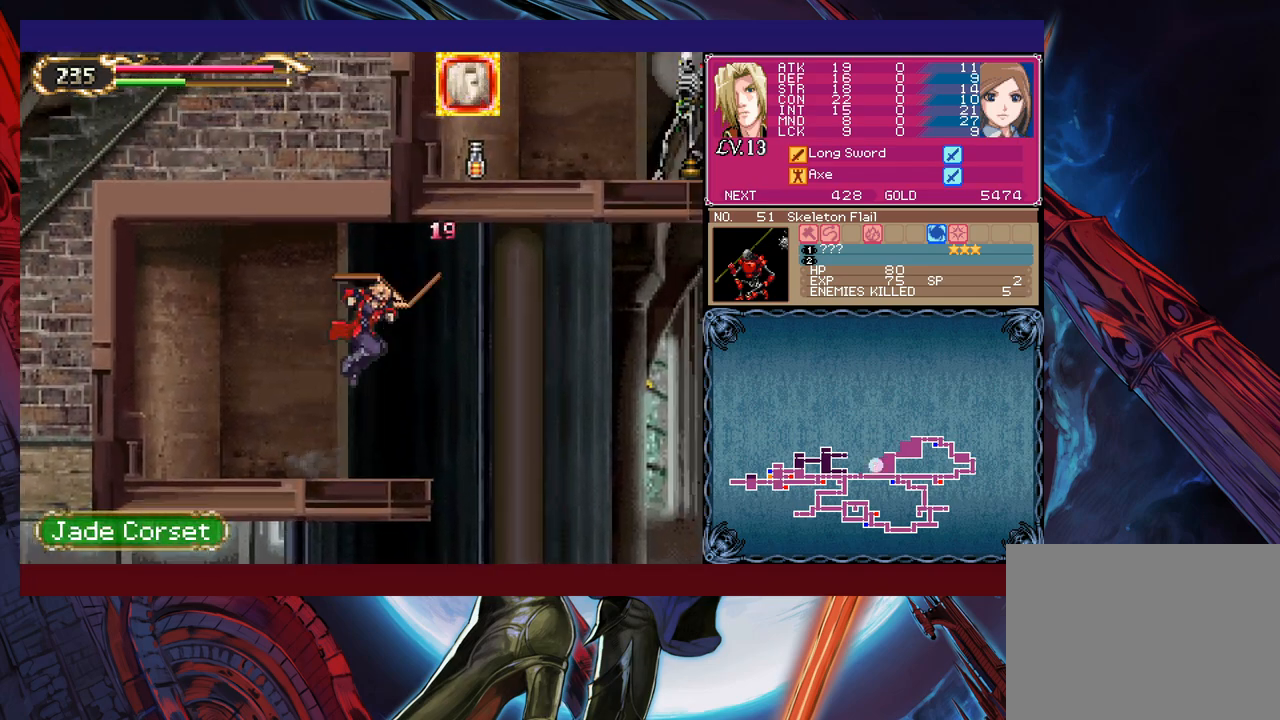
{"buttons": [], "left_stick": "center", "events": [[500, "left_stick", "center"]]}
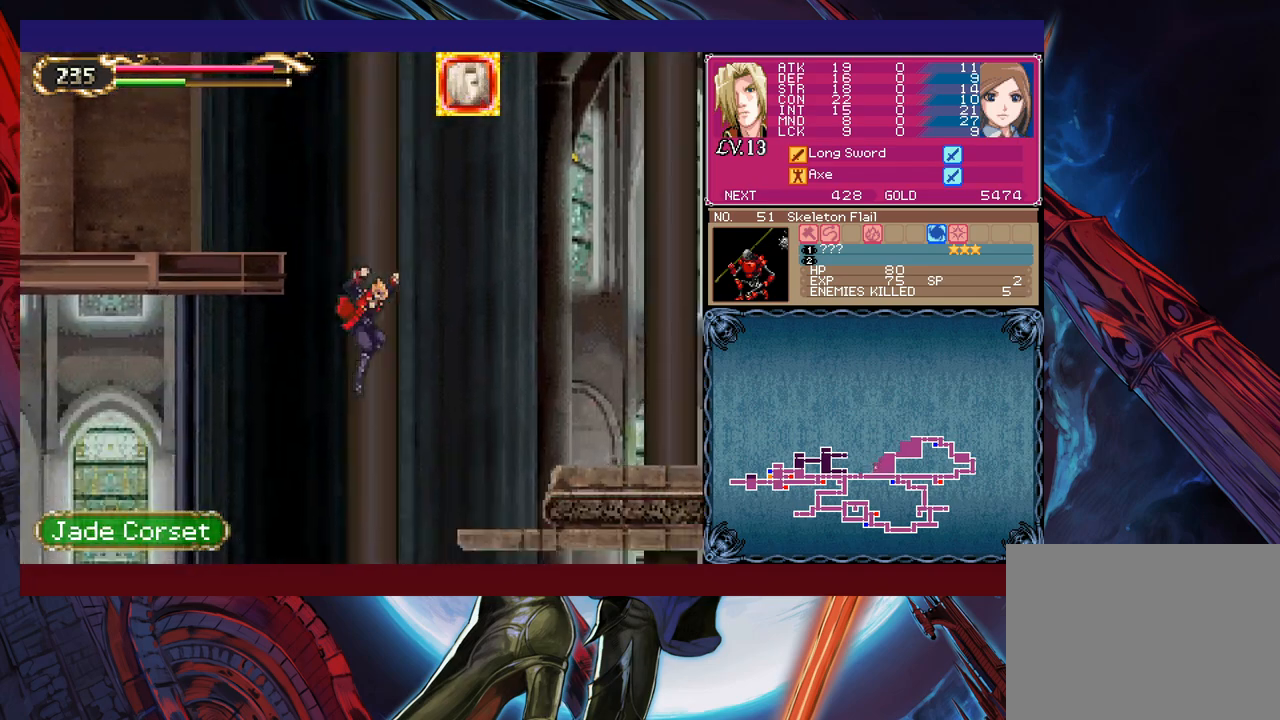
{"buttons": ["B"], "left_stick": "left", "events": [[33, "left_stick", "left"], [200, "B", "down"]]}
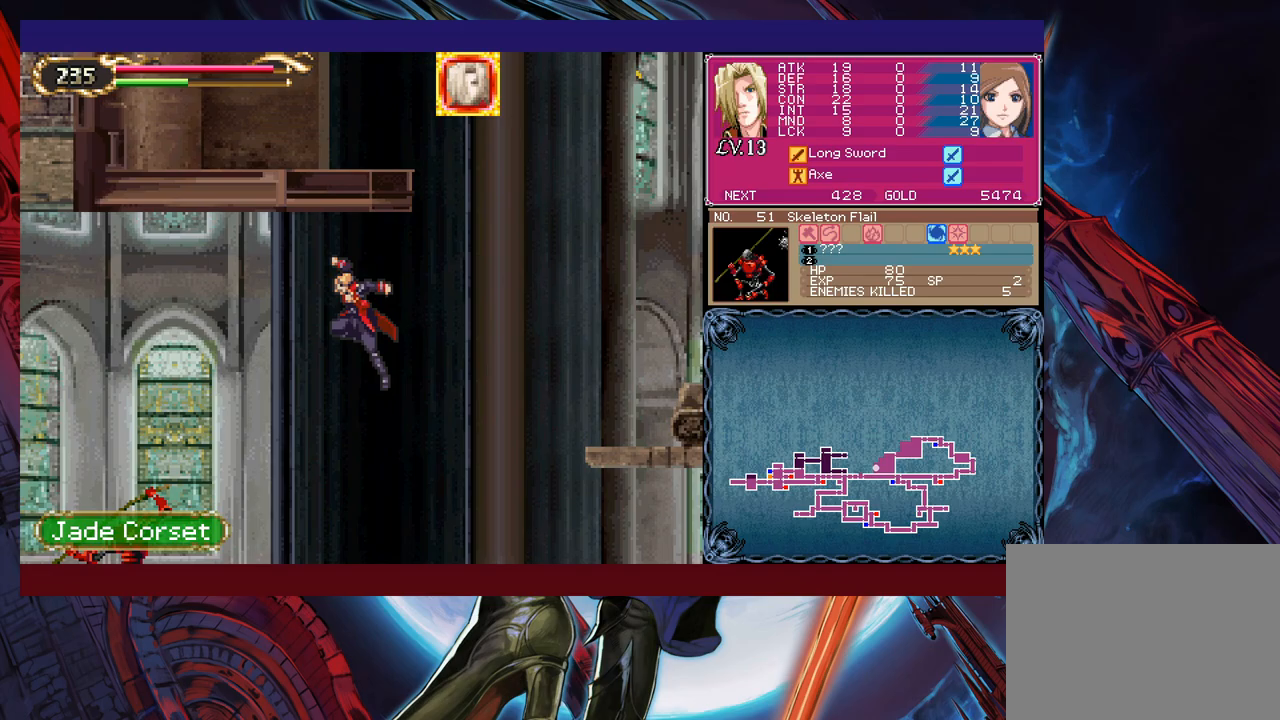
{"buttons": [], "left_stick": "center", "events": [[50, "B", "up"], [150, "left_stick", "center"], [350, "left_stick", "left"], [433, "X", "down"], [450, "left_stick", "center"], [500, "X", "up"]]}
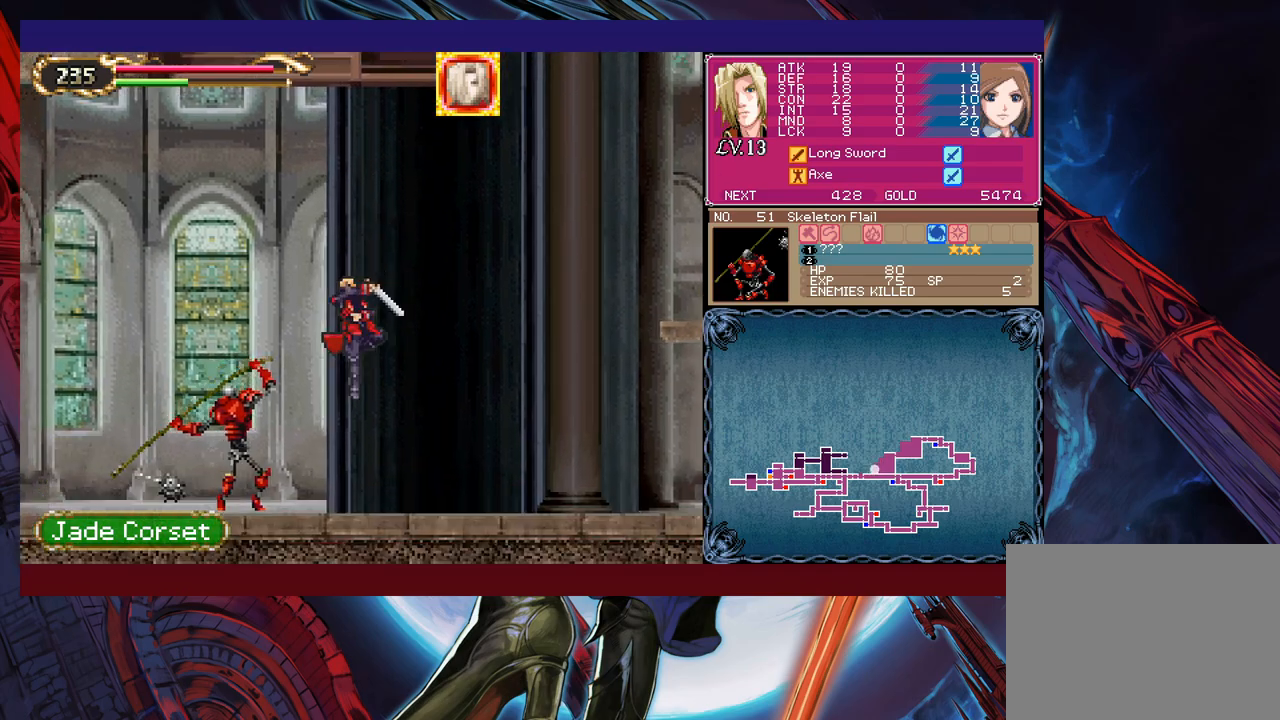
{"buttons": [], "left_stick": "center", "events": [[150, "B", "down"], [200, "B", "up"], [233, "X", "down"], [350, "X", "up"]]}
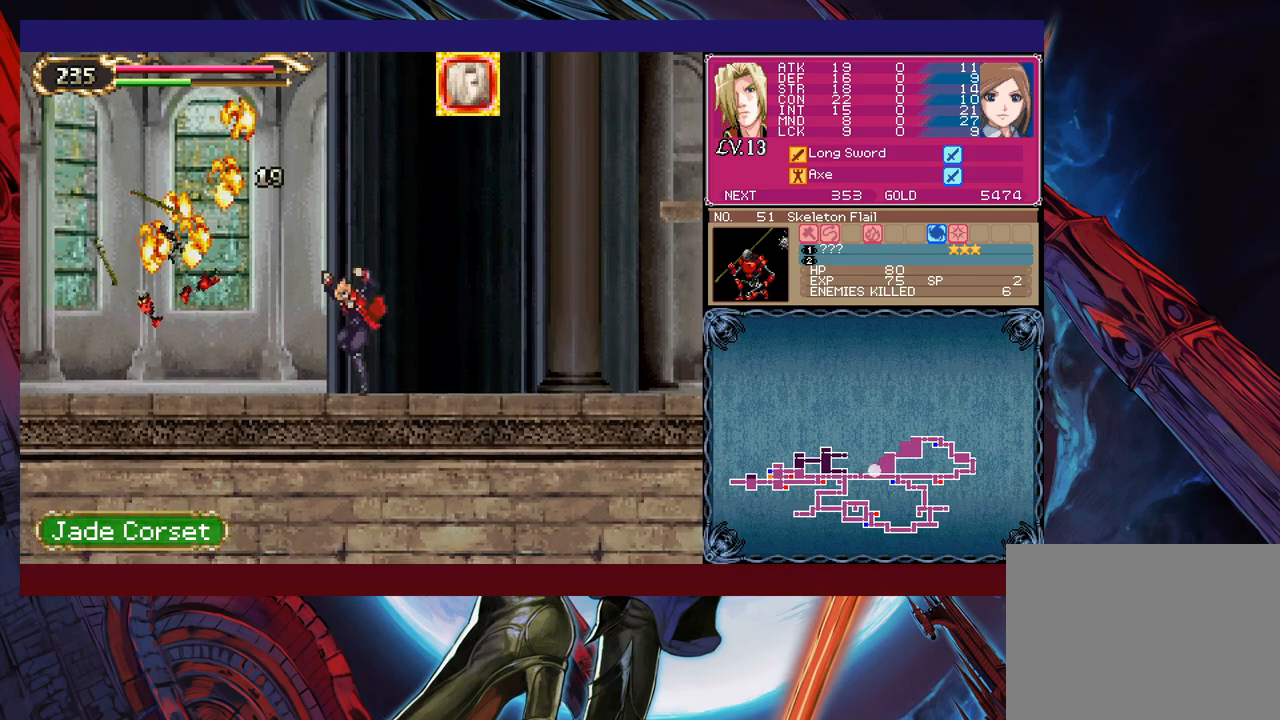
{"buttons": [], "left_stick": "right", "events": [[33, "Y", "down"], [83, "B", "down"], [83, "Y", "up"], [133, "left_stick", "right"], [450, "B", "up"]]}
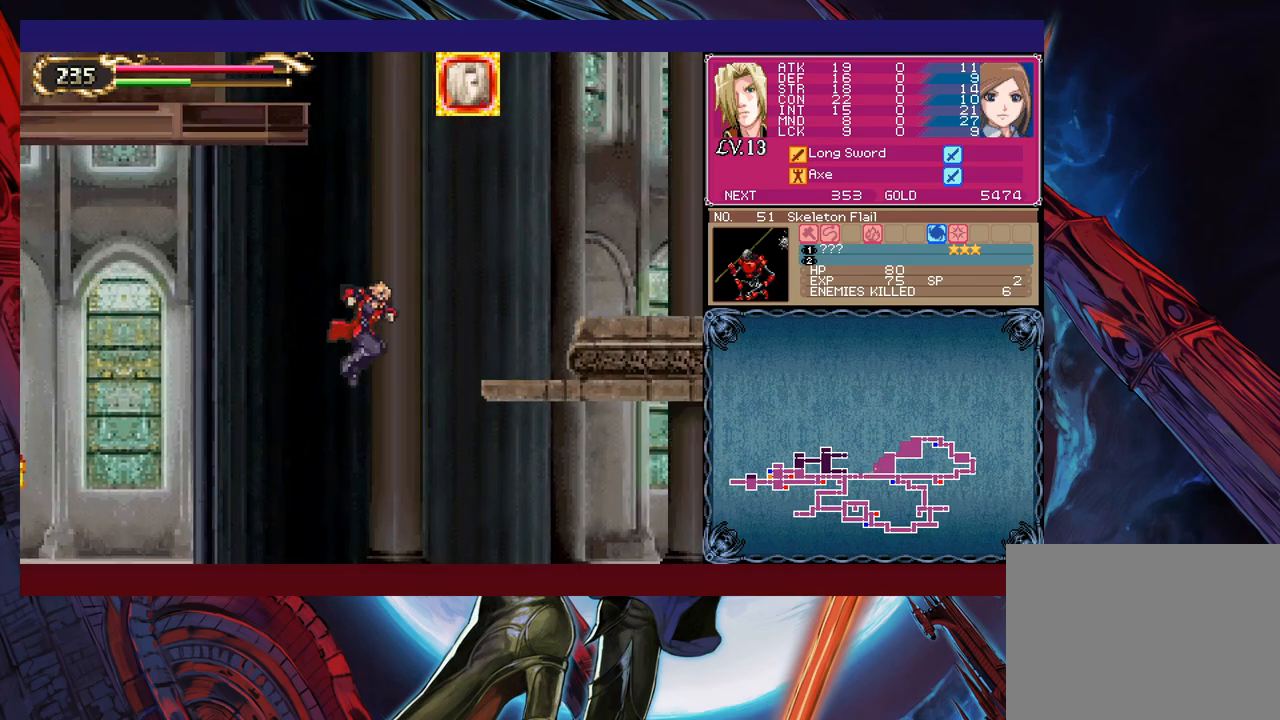
{"buttons": ["B"], "left_stick": "right", "events": [[33, "B", "down"]]}
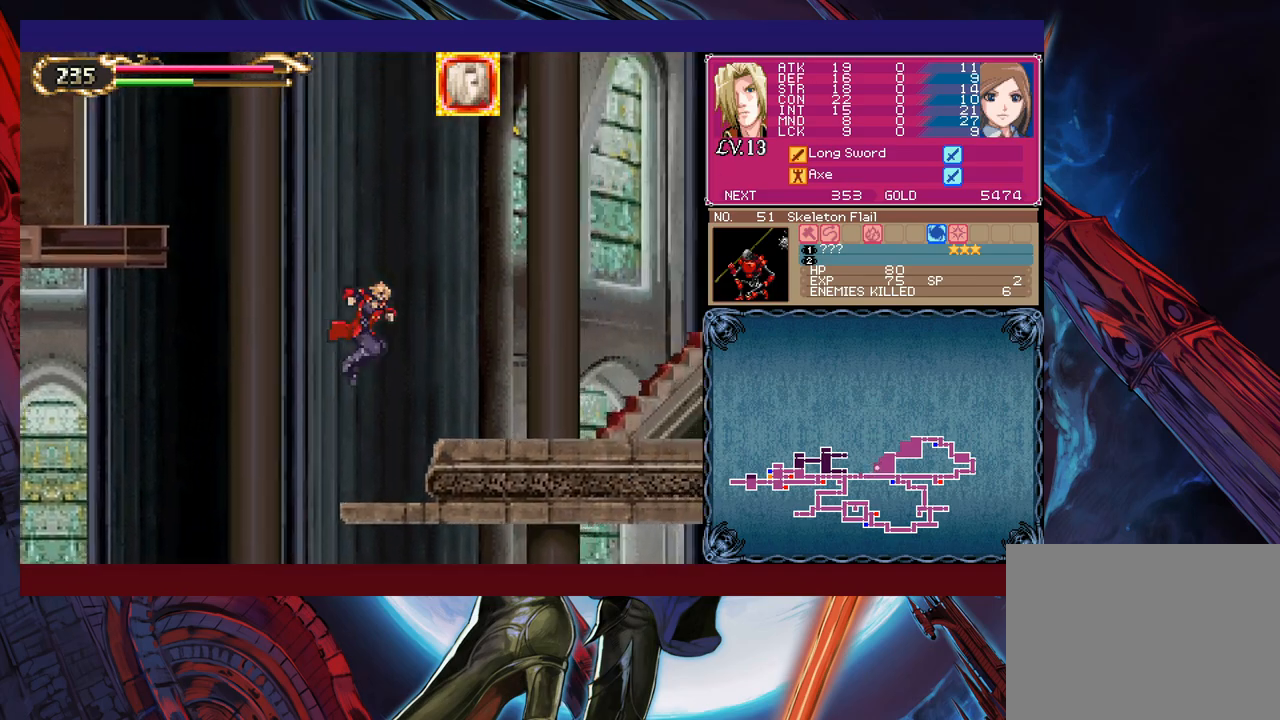
{"buttons": ["B"], "left_stick": "right", "events": [[150, "B", "up"], [283, "B", "down"]]}
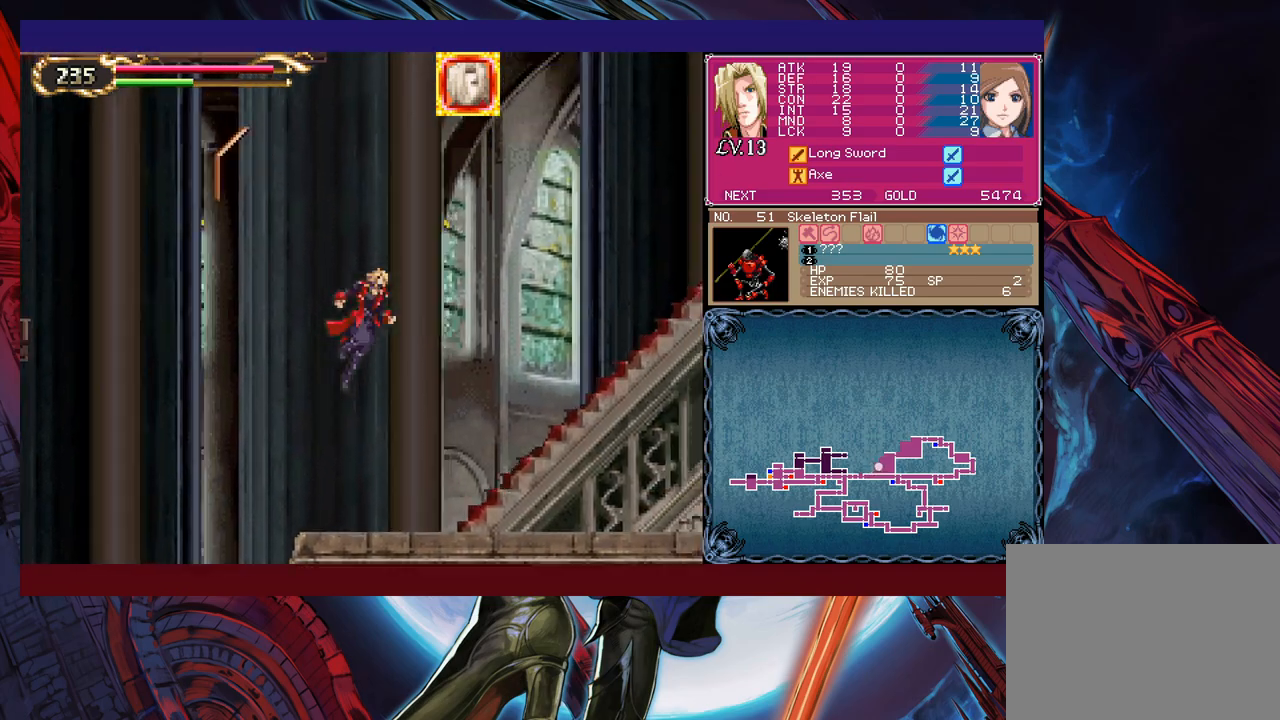
{"buttons": [], "left_stick": "right", "events": [[83, "left_stick", "up-left"], [150, "X", "down"], [333, "B", "up"], [350, "X", "up"], [350, "left_stick", "up-right"], [400, "left_stick", "right"]]}
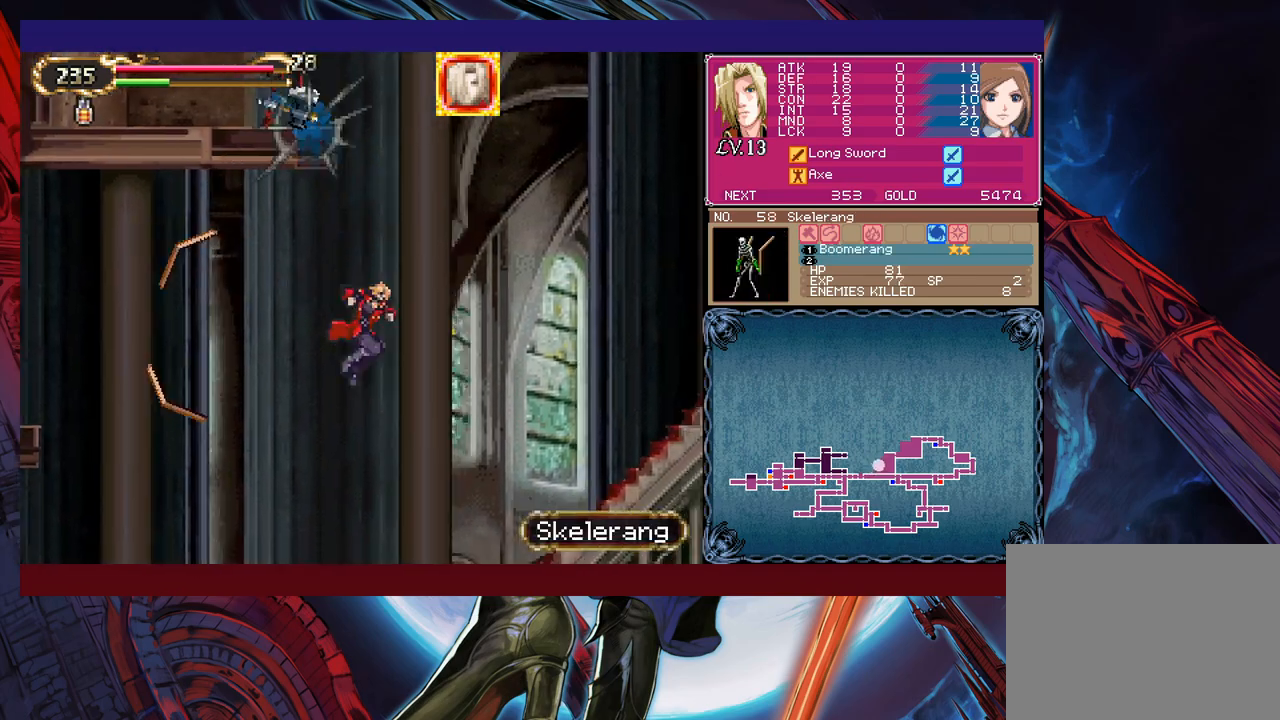
{"buttons": ["B"], "left_stick": "right", "events": [[500, "B", "down"]]}
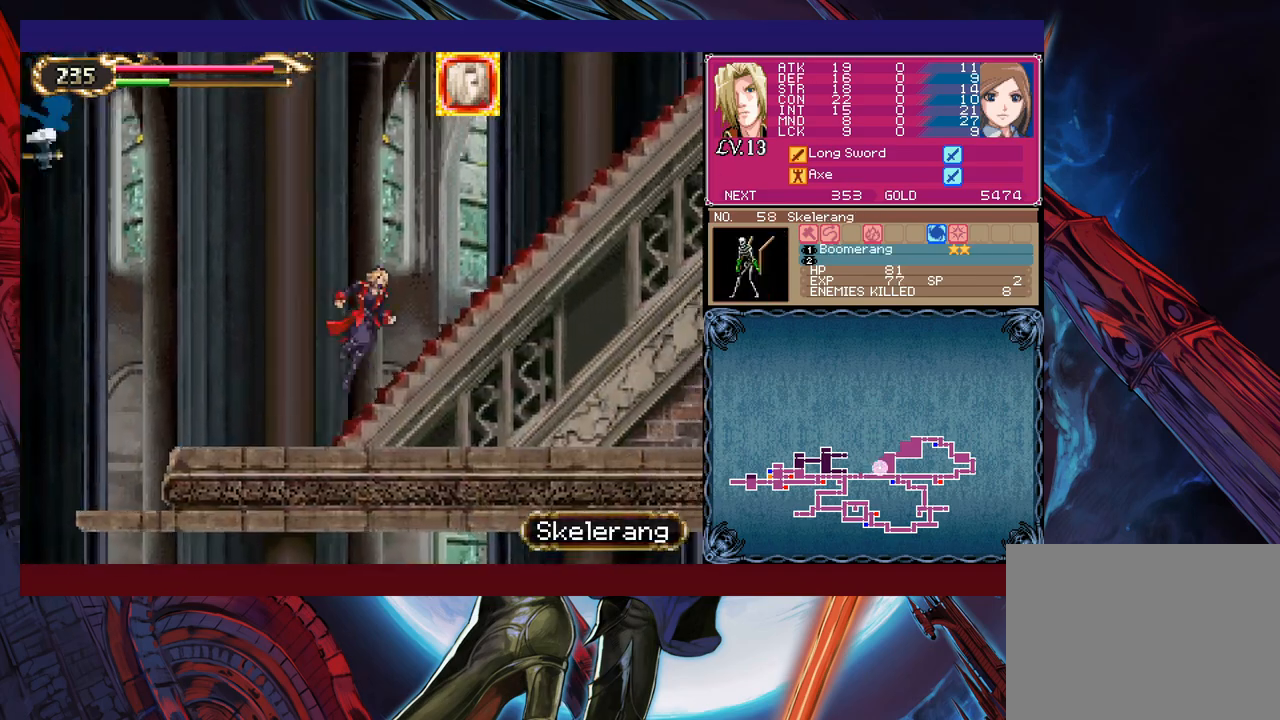
{"buttons": [], "left_stick": "right", "events": [[400, "B", "up"]]}
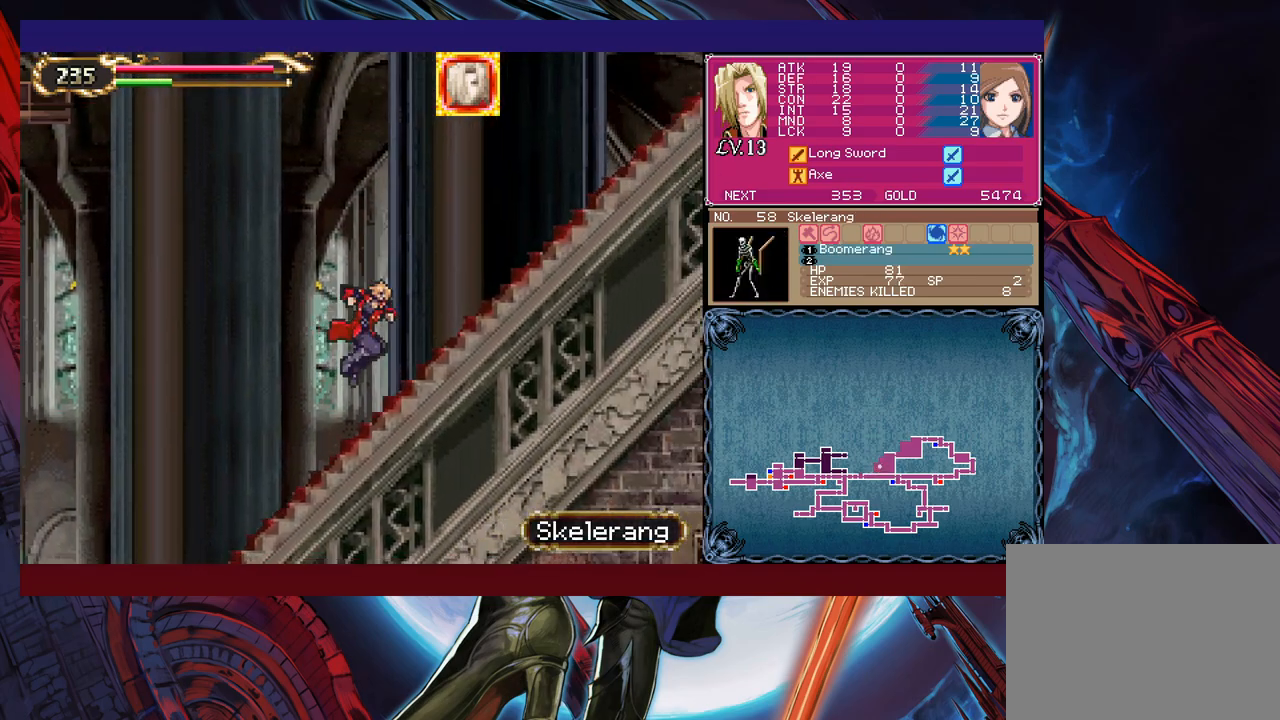
{"buttons": ["B"], "left_stick": "left", "events": [[150, "left_stick", "left"], [183, "B", "down"]]}